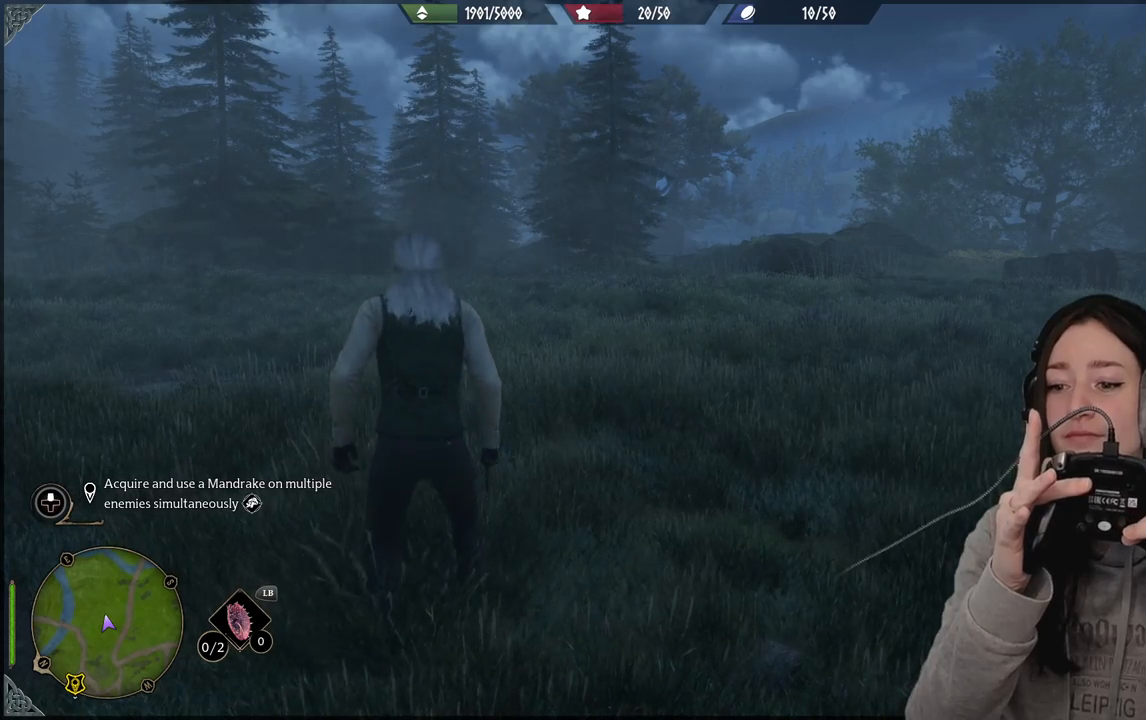
Gameplay with a controller (Xbox layout); each line is a JSON object with the inputs held at the frame after it. "events" lists button and stick changes between this image and that frame as [ms after this image, input, new state], when the widget could be followed in between.
{"buttons": [], "left_stick": "center", "right_stick": "center", "events": [[450, "X", "up"]]}
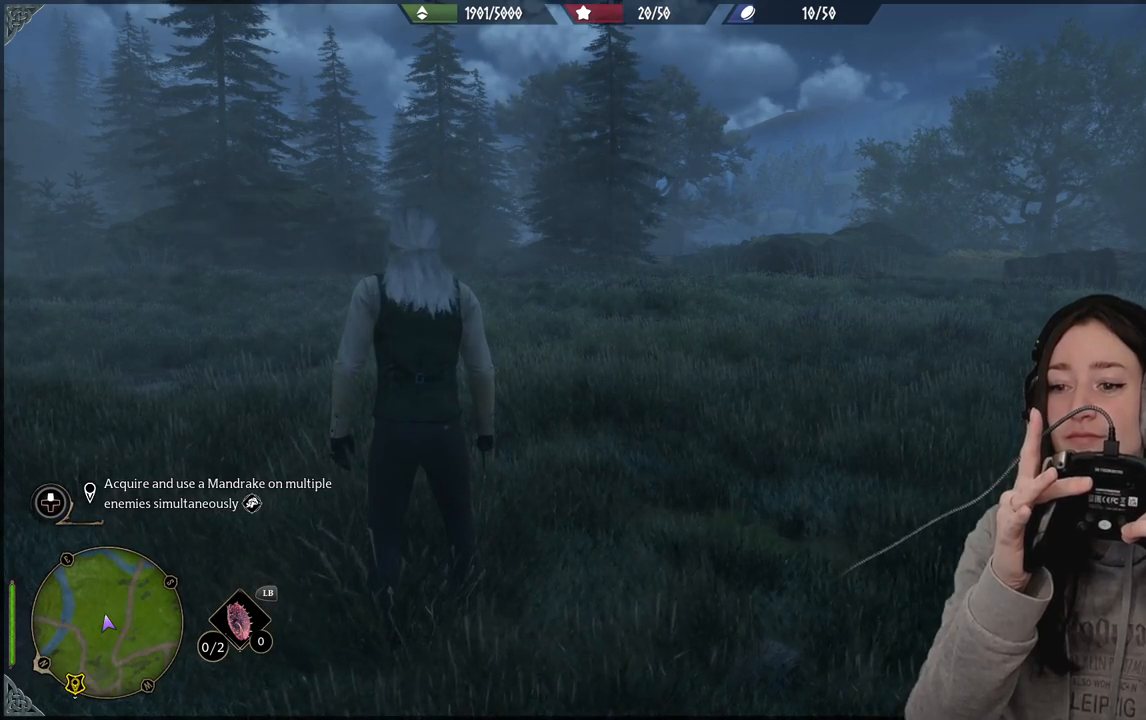
{"buttons": [], "left_stick": "center", "right_stick": "center", "events": [[150, "X", "down"], [417, "X", "up"]]}
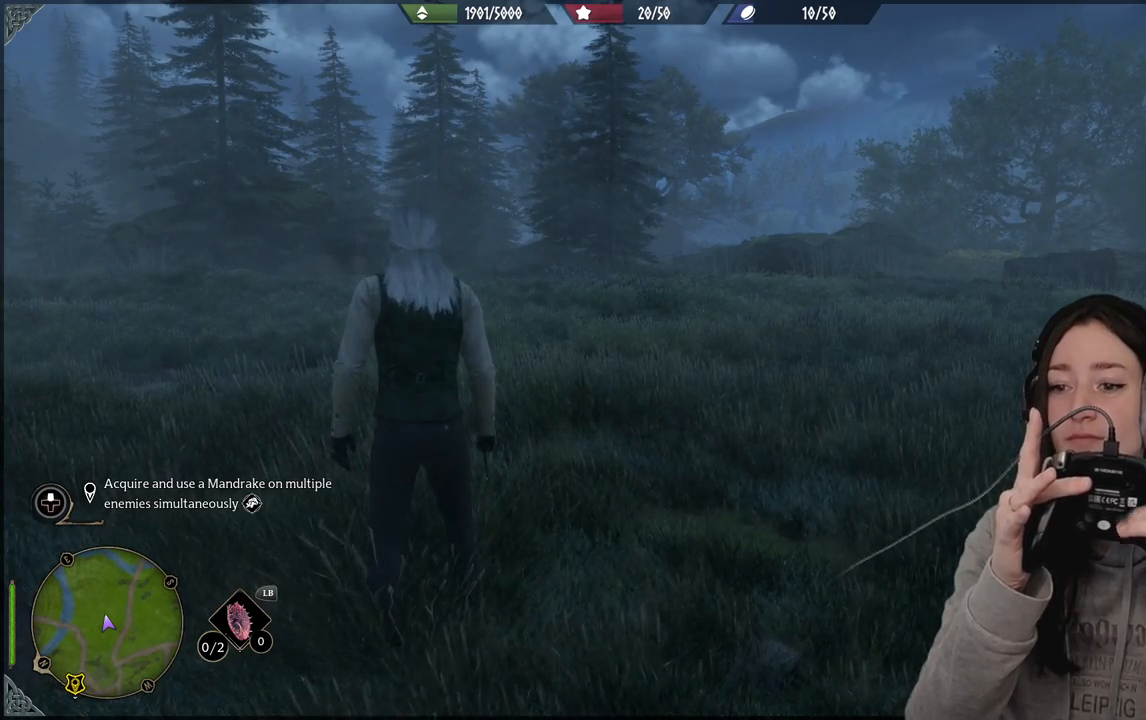
{"buttons": ["A"], "left_stick": "center", "right_stick": "center", "events": [[50, "A", "down"]]}
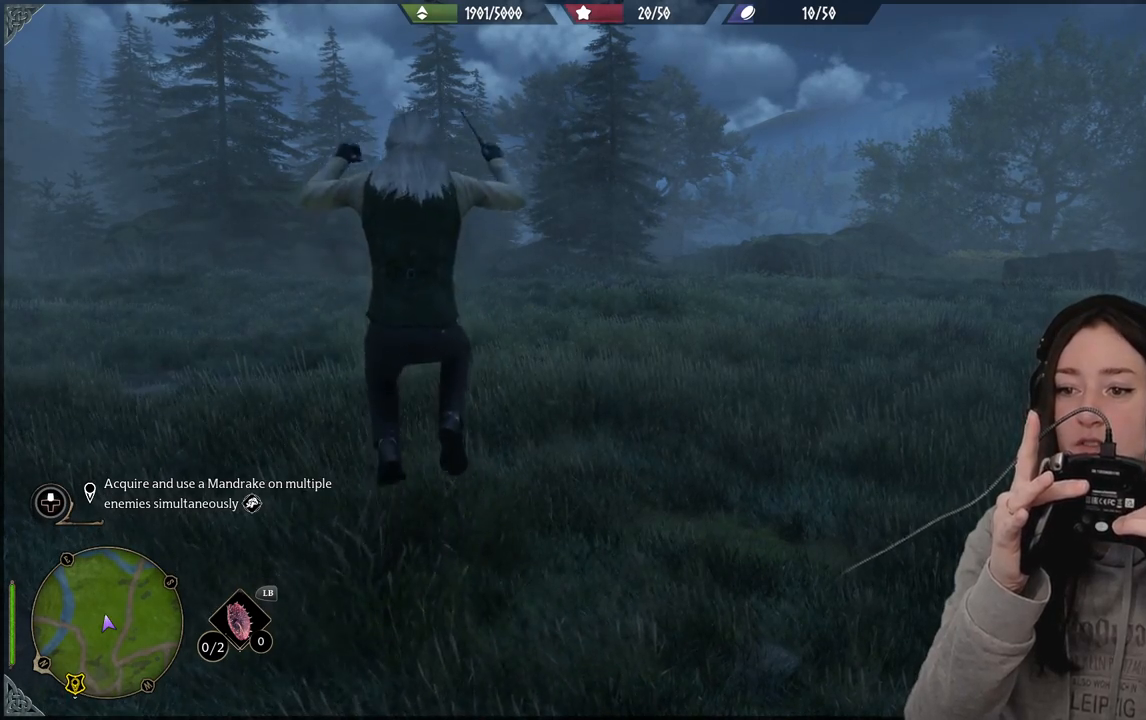
{"buttons": ["A"], "left_stick": "center", "right_stick": "center", "events": [[183, "A", "up"], [450, "A", "down"]]}
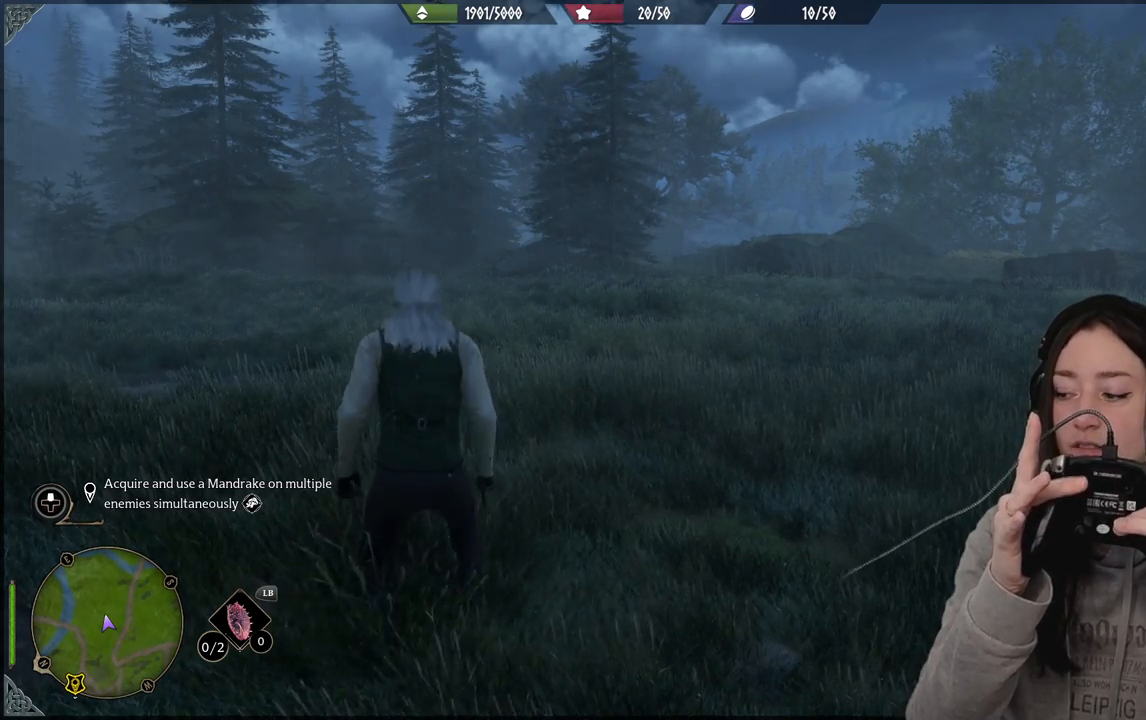
{"buttons": ["A"], "left_stick": "center", "right_stick": "center", "events": []}
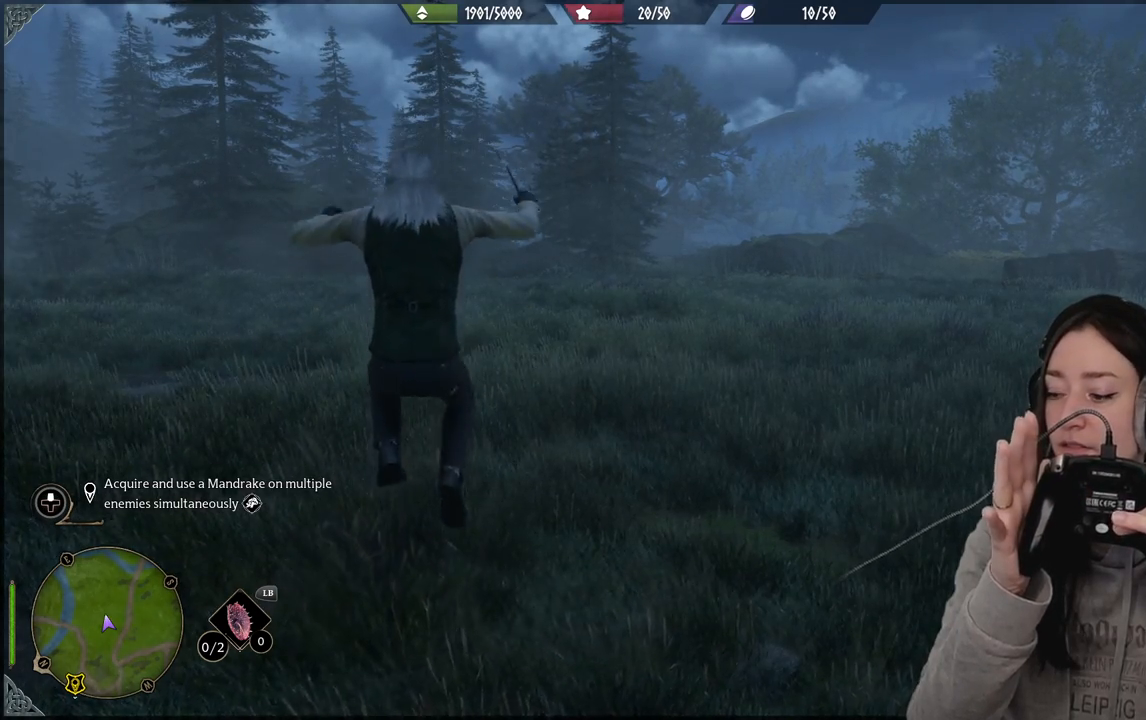
{"buttons": ["A"], "left_stick": "center", "right_stick": "center", "events": [[50, "A", "up"], [350, "A", "down"]]}
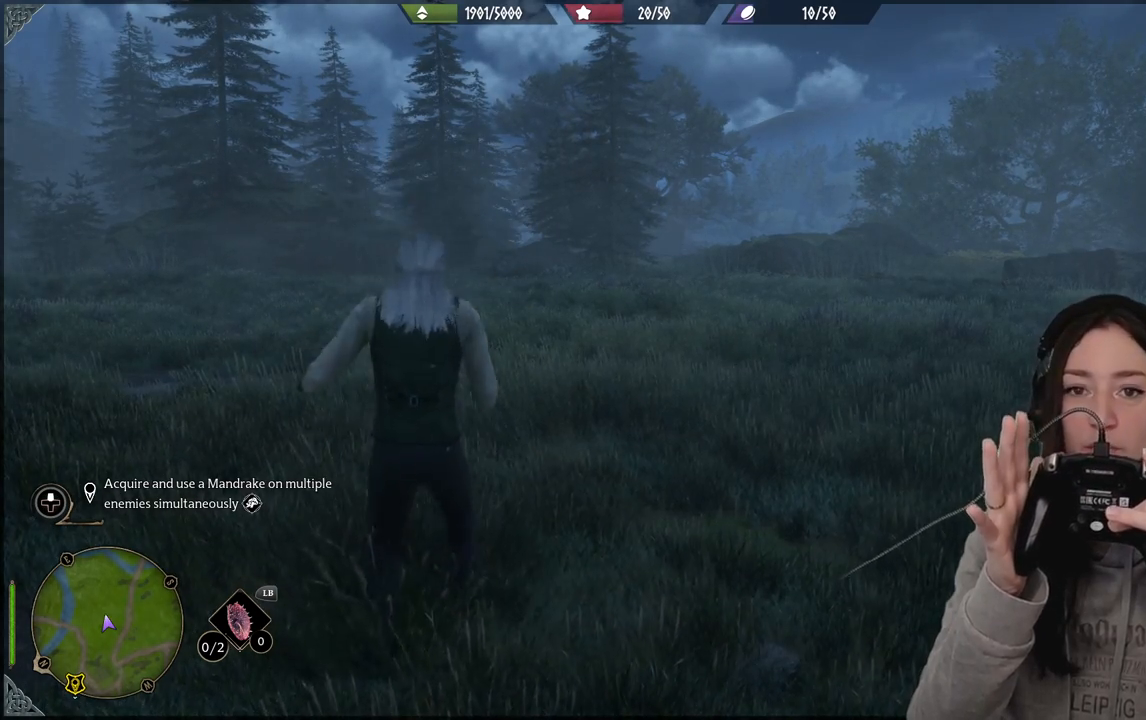
{"buttons": [], "left_stick": "center", "right_stick": "center", "events": [[467, "A", "up"]]}
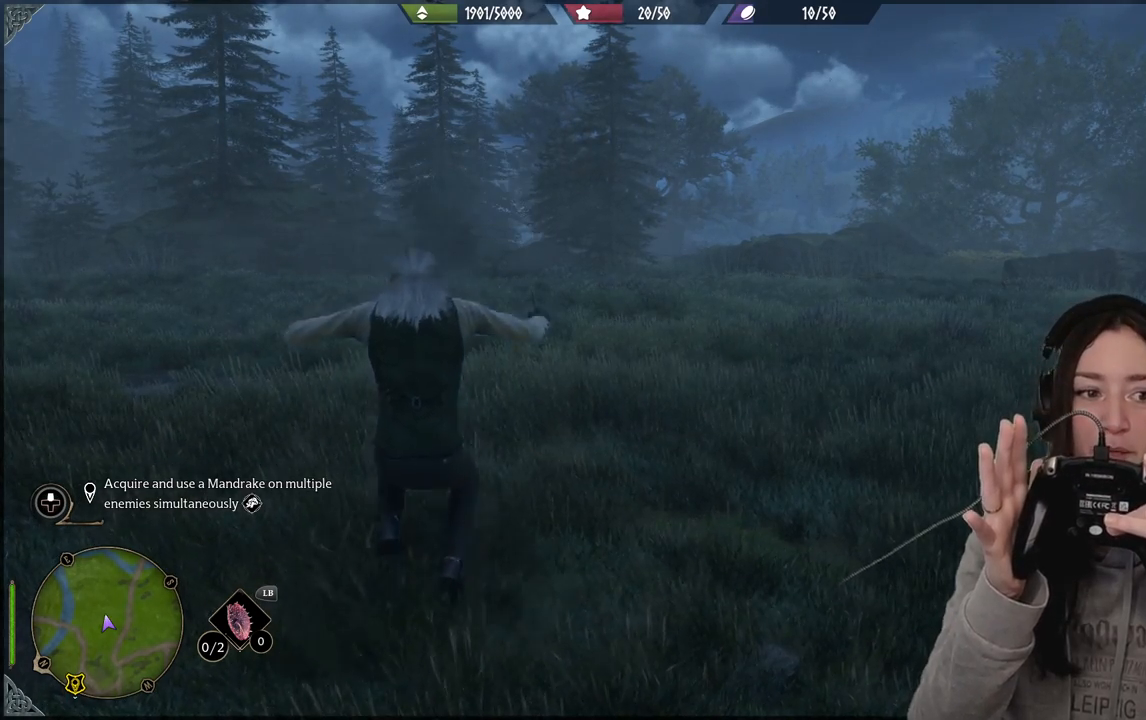
{"buttons": ["A"], "left_stick": "center", "right_stick": "center", "events": [[283, "A", "down"]]}
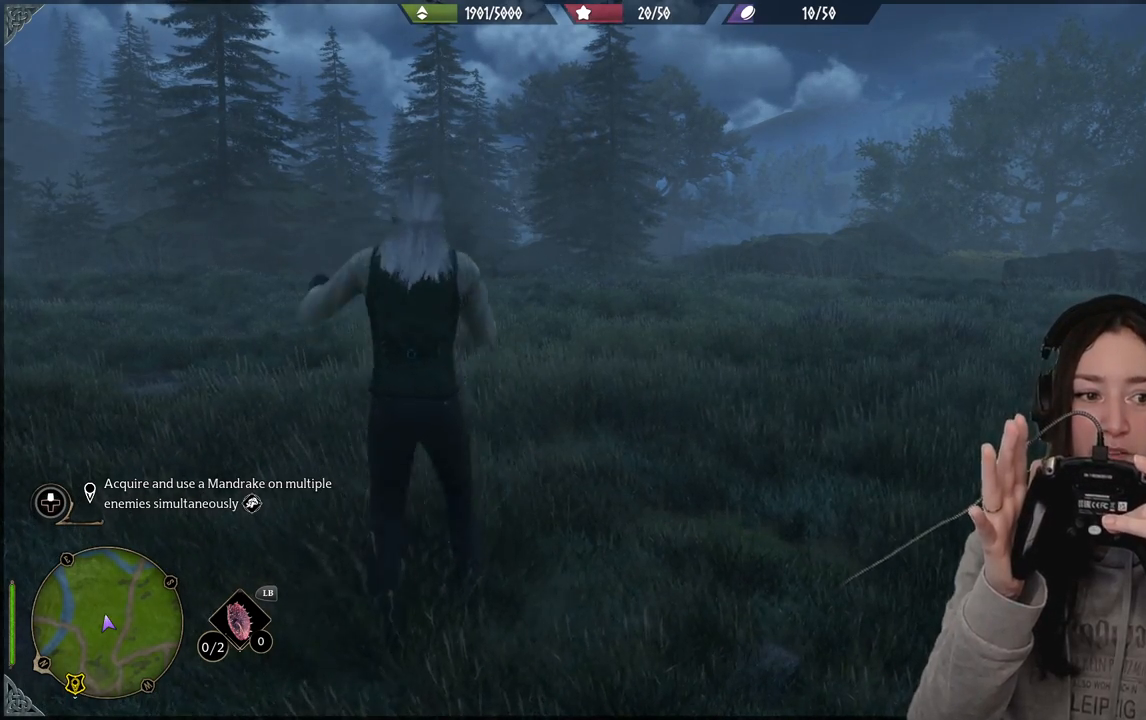
{"buttons": [], "left_stick": "center", "right_stick": "center", "events": [[83, "A", "up"]]}
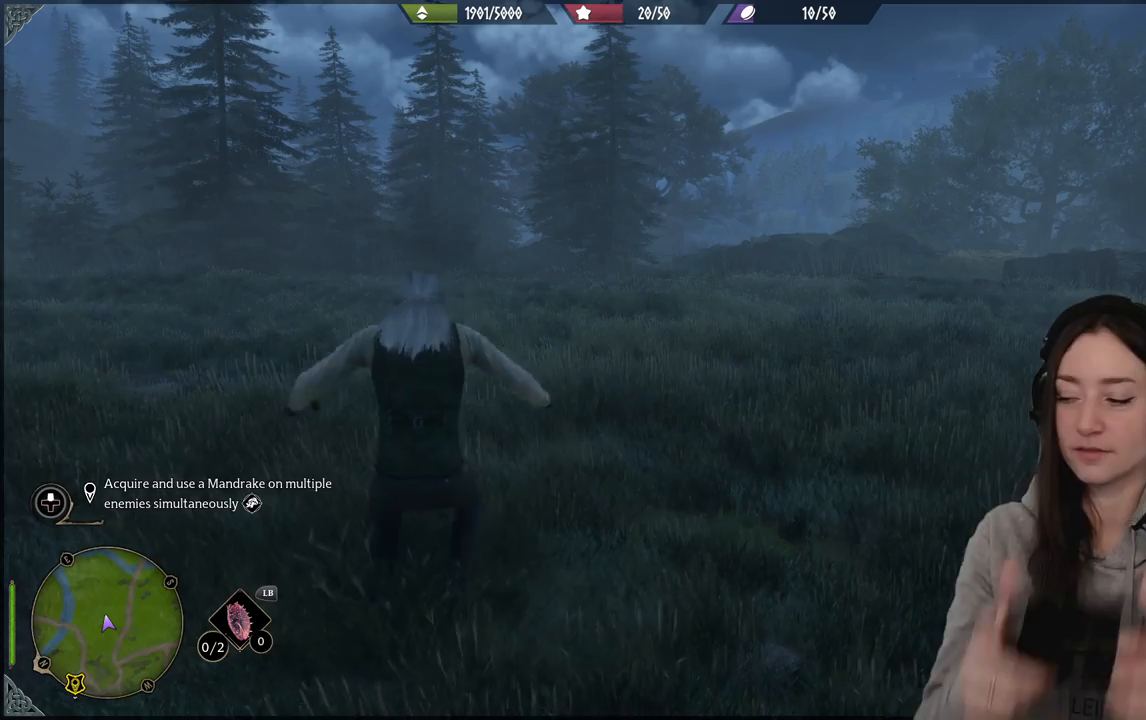
{"buttons": [], "left_stick": "up", "right_stick": "center", "events": [[350, "left_stick", "up"]]}
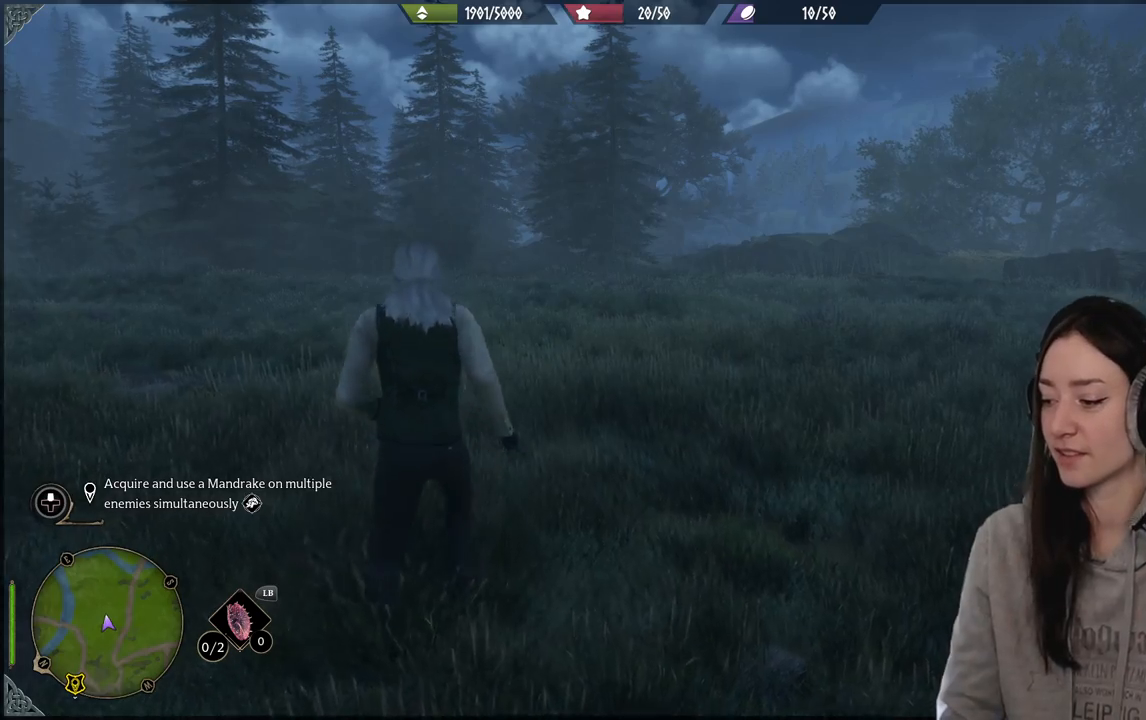
{"buttons": [], "left_stick": "up", "right_stick": "center", "events": [[17, "right_stick", "up-right"], [150, "right_stick", "right"], [450, "right_stick", "center"]]}
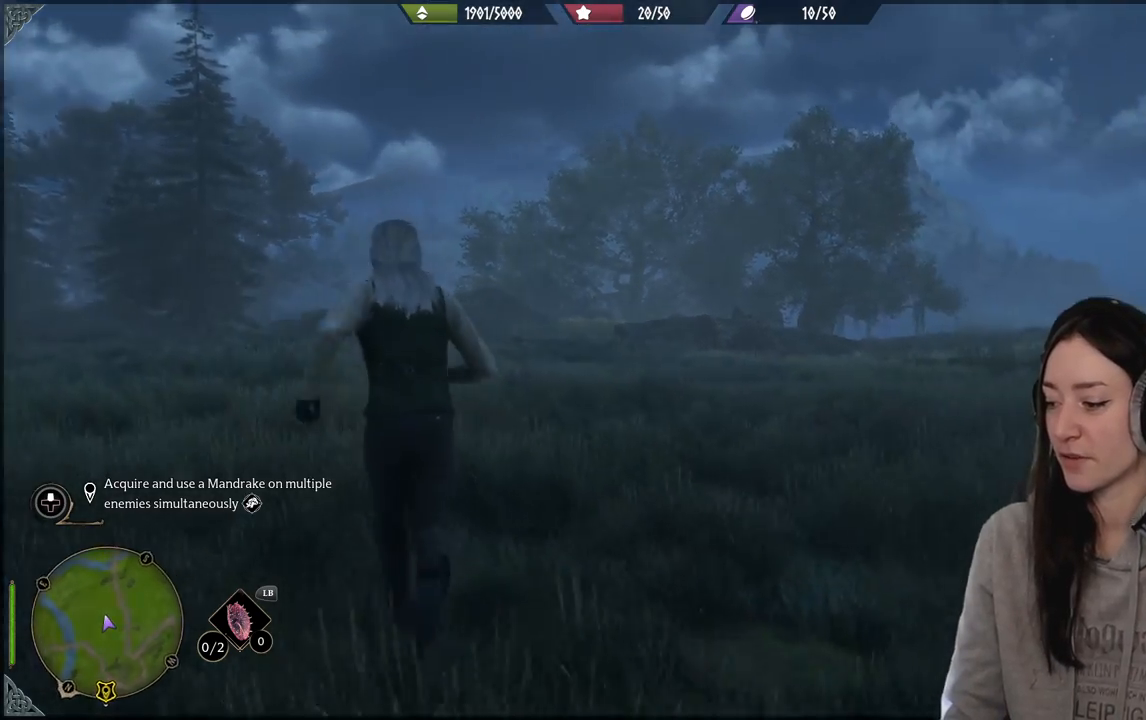
{"buttons": [], "left_stick": "up", "right_stick": "down-right", "events": [[350, "right_stick", "down-right"]]}
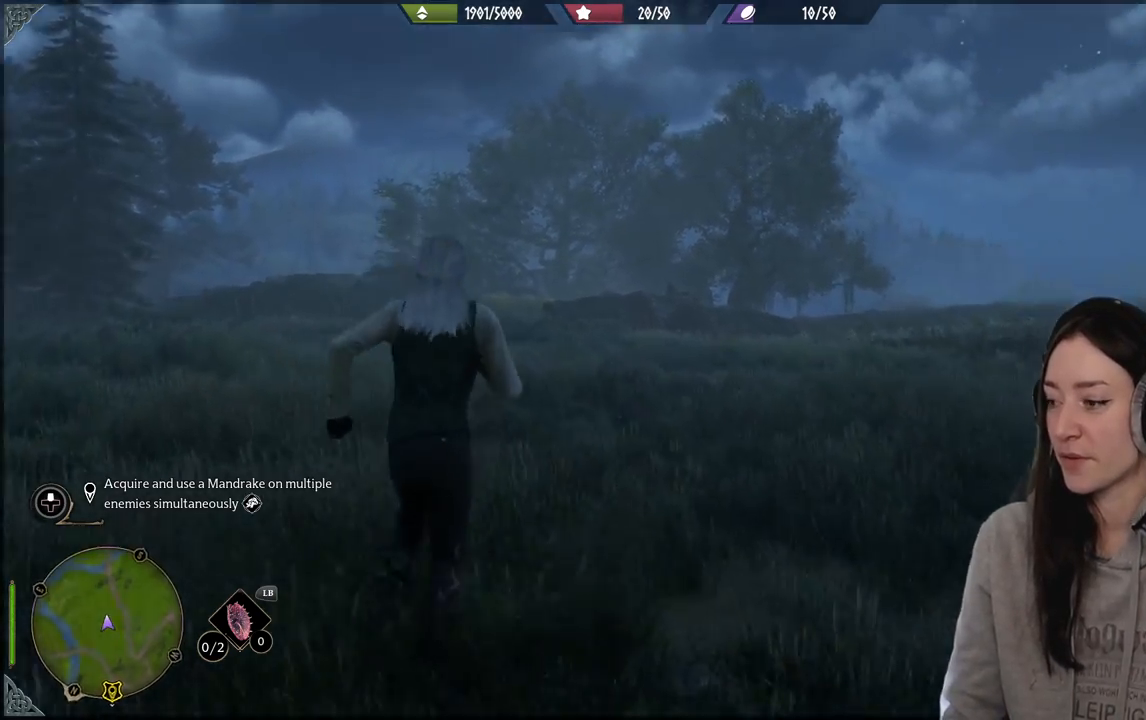
{"buttons": [], "left_stick": "up", "right_stick": "center", "events": [[167, "right_stick", "center"]]}
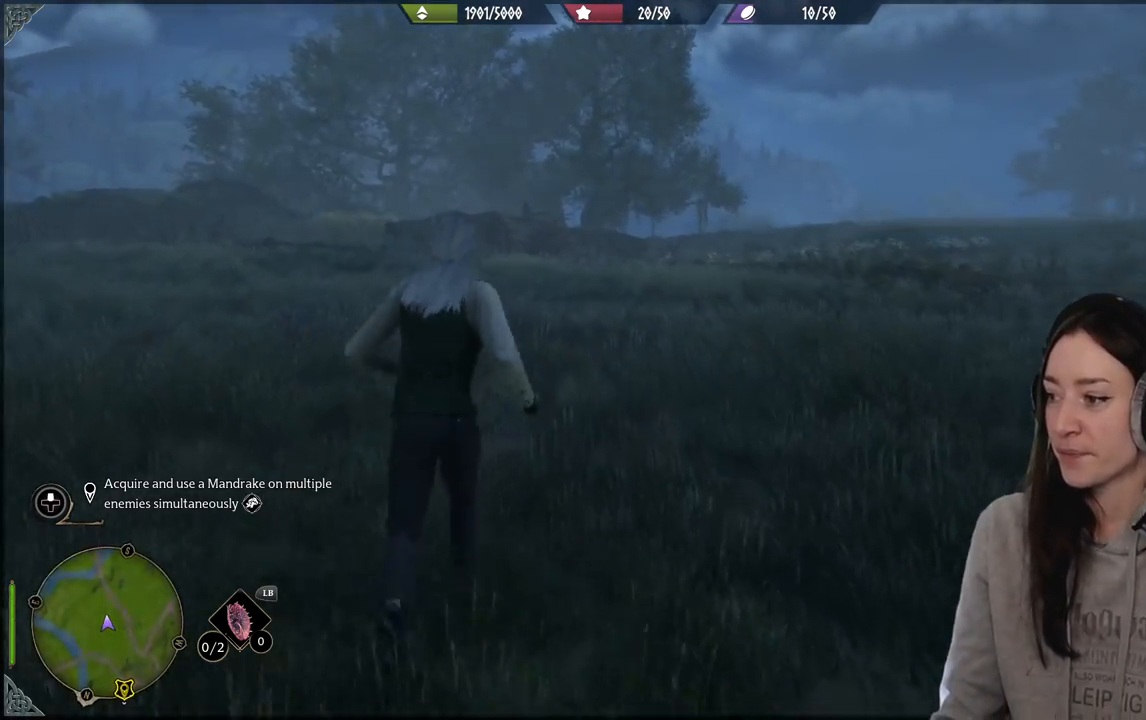
{"buttons": [], "left_stick": "up", "right_stick": "center", "events": []}
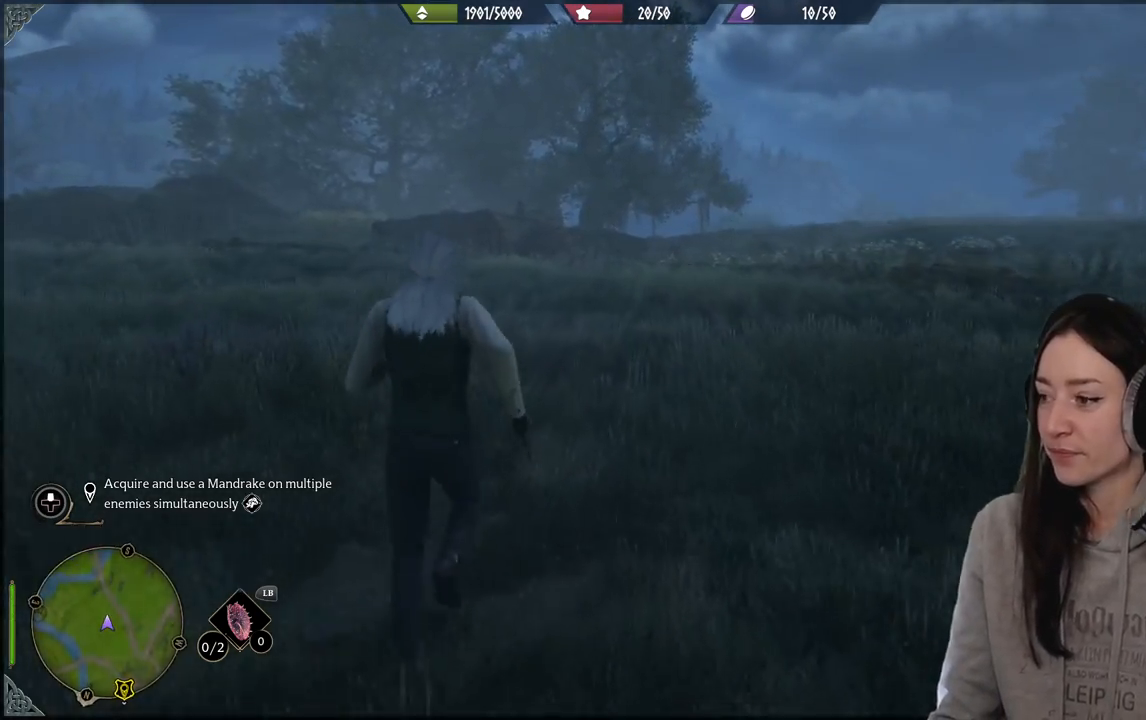
{"buttons": [], "left_stick": "up", "right_stick": "left", "events": [[283, "right_stick", "left"]]}
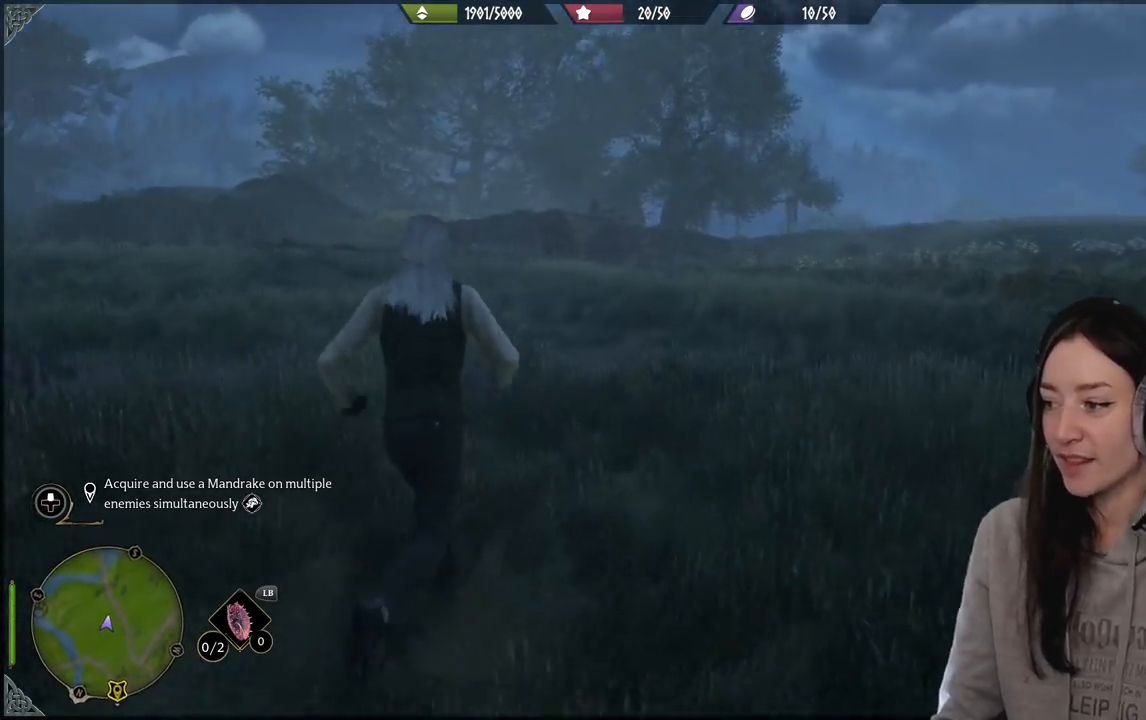
{"buttons": [], "left_stick": "up", "right_stick": "center", "events": [[200, "right_stick", "center"]]}
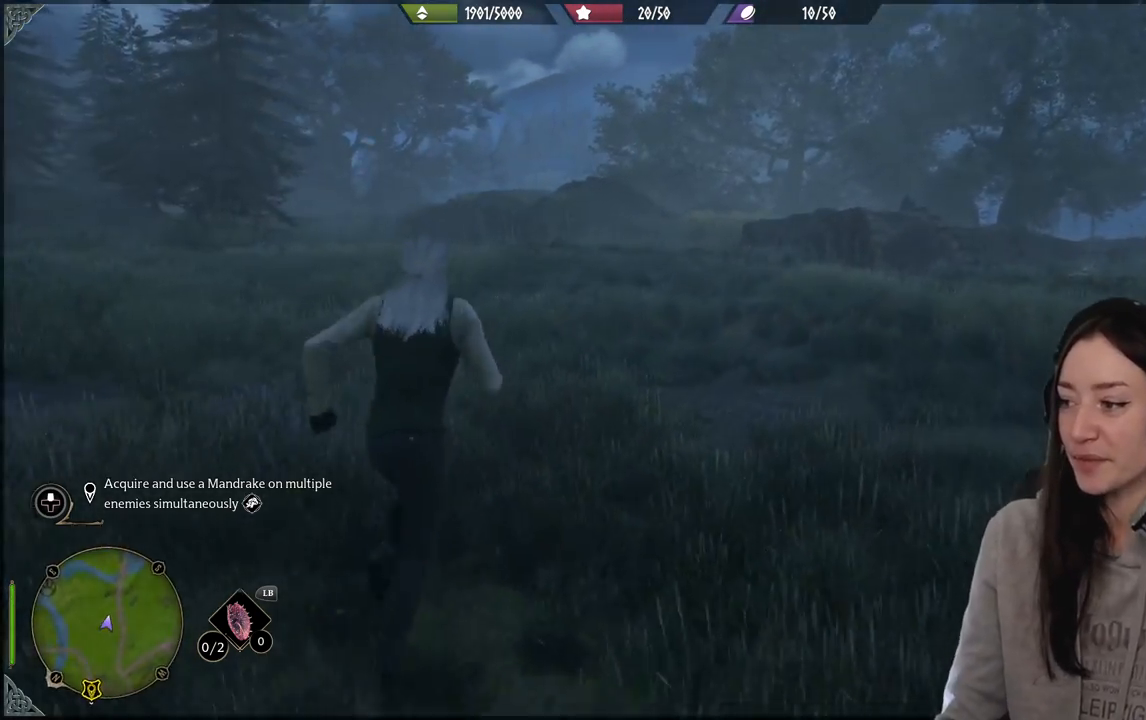
{"buttons": [], "left_stick": "up", "right_stick": "center", "events": [[183, "right_stick", "right"], [483, "right_stick", "center"]]}
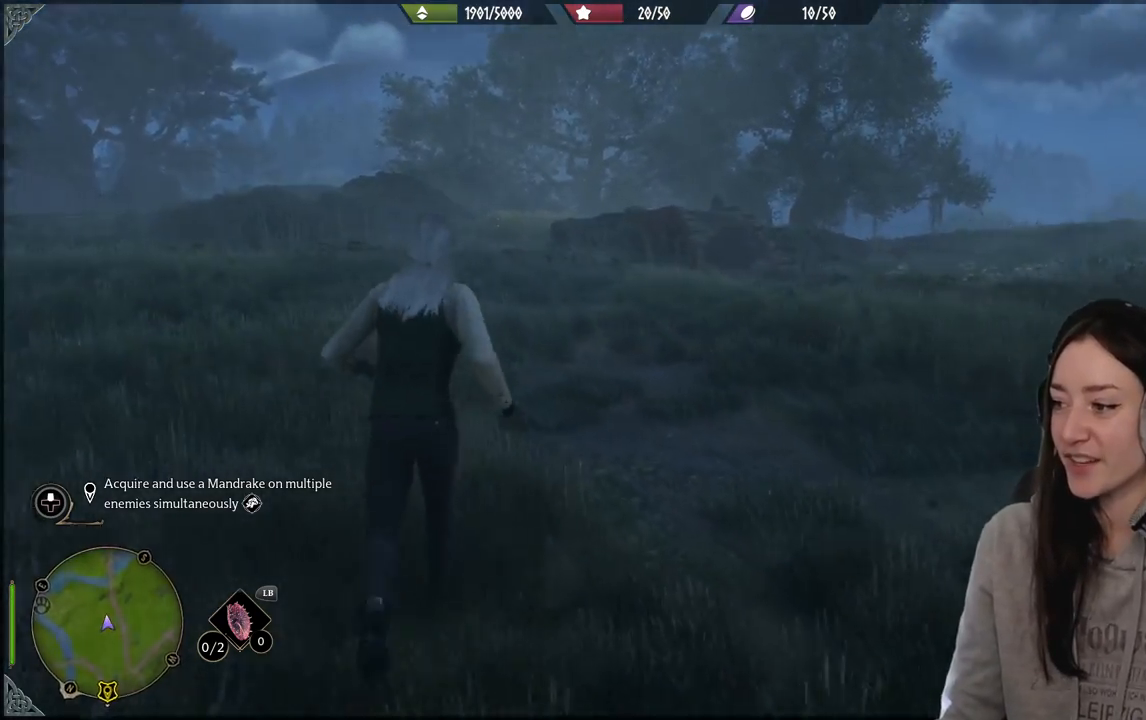
{"buttons": [], "left_stick": "up", "right_stick": "center", "events": []}
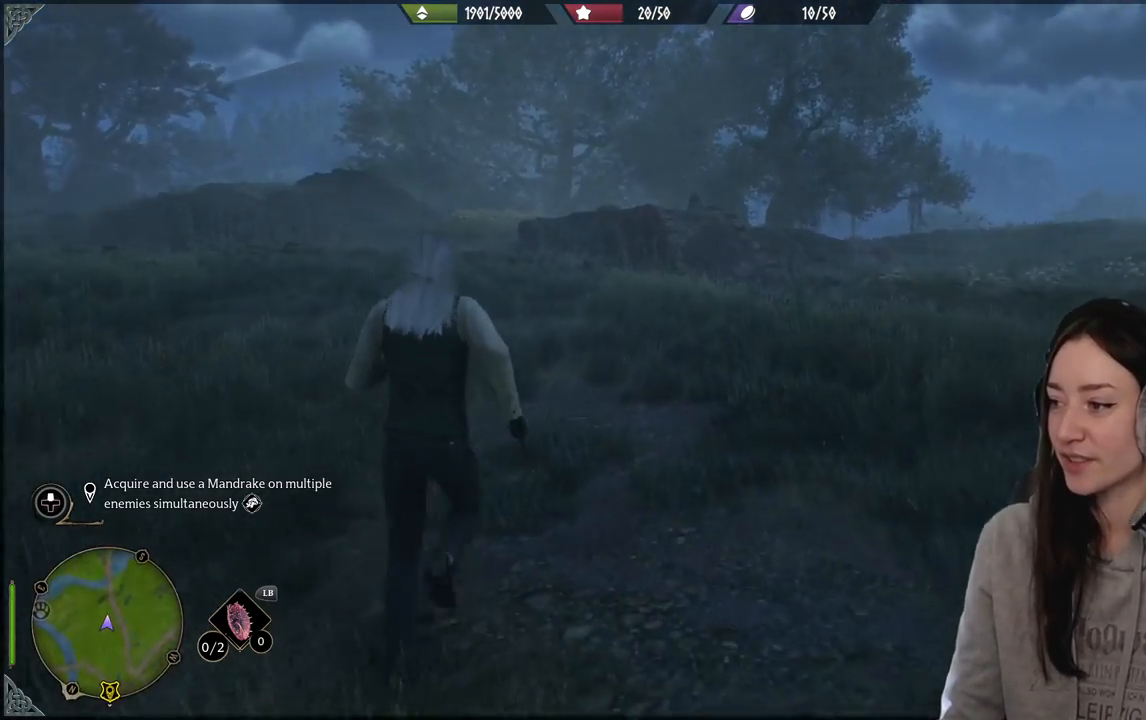
{"buttons": [], "left_stick": "center", "right_stick": "center", "events": [[33, "left_stick", "center"]]}
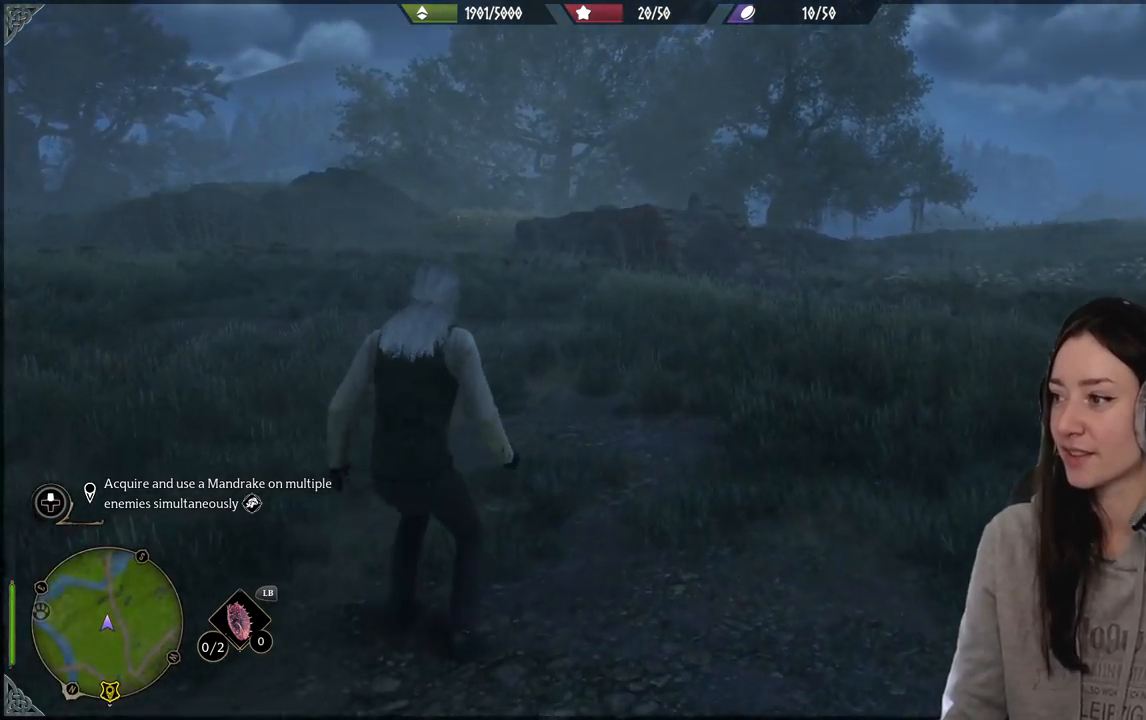
{"buttons": [], "left_stick": "center", "right_stick": "center", "events": []}
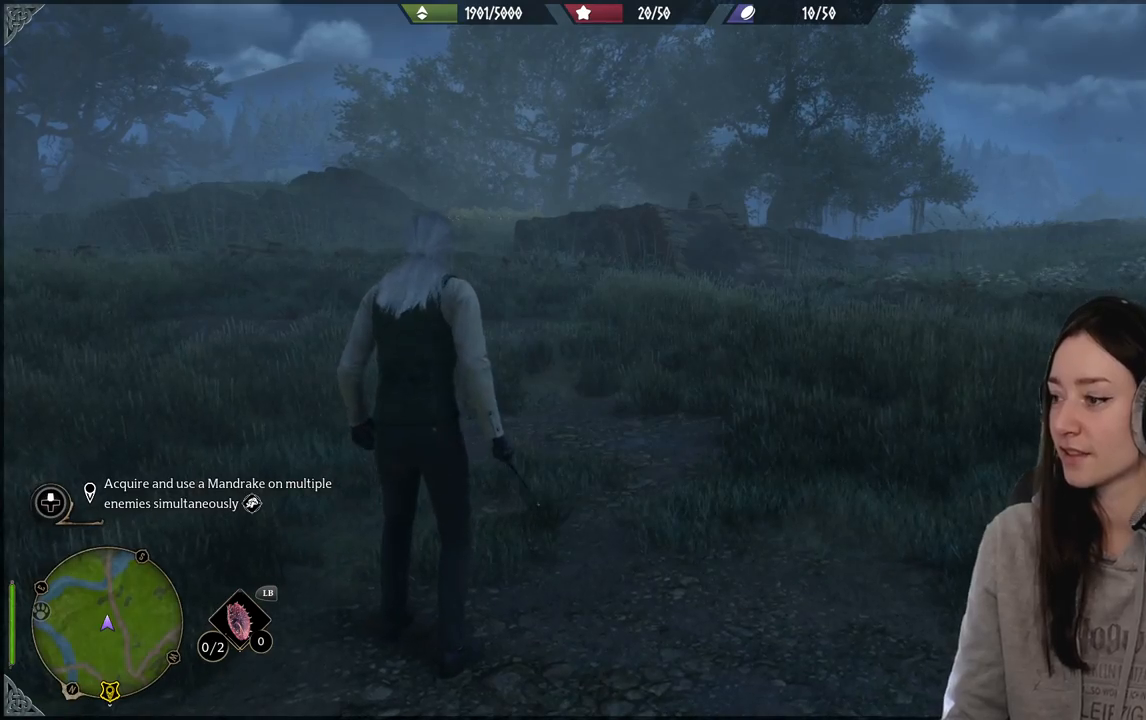
{"buttons": [], "left_stick": "center", "right_stick": "center", "events": []}
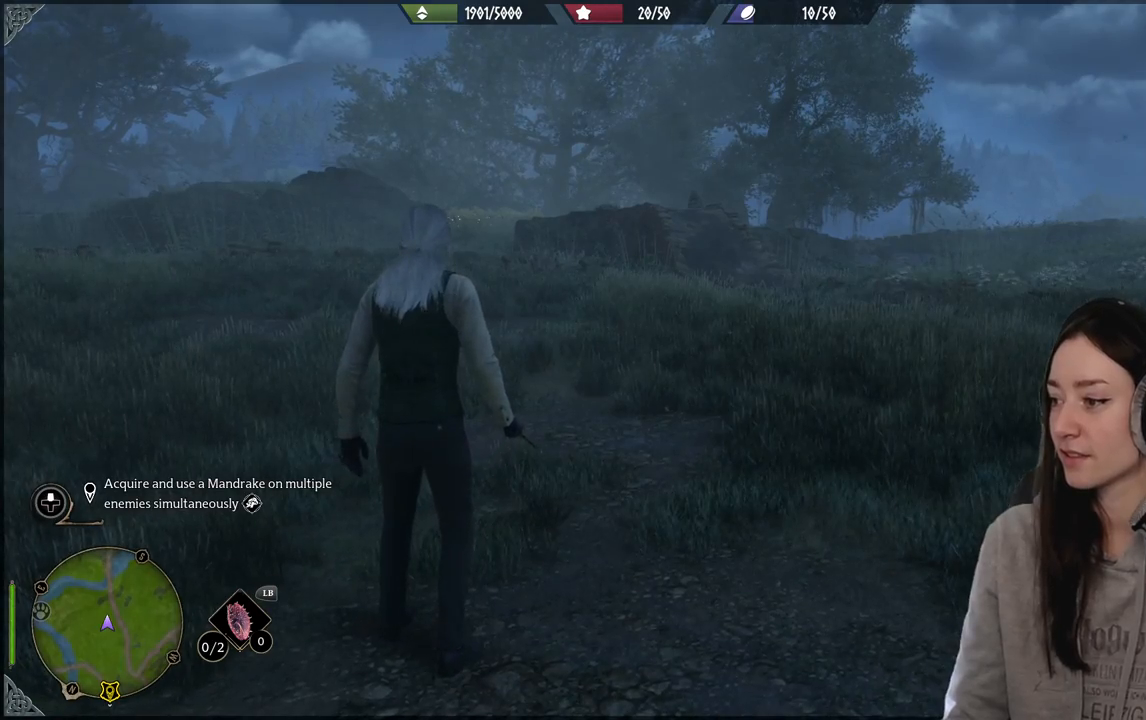
{"buttons": [], "left_stick": "center", "right_stick": "center", "events": []}
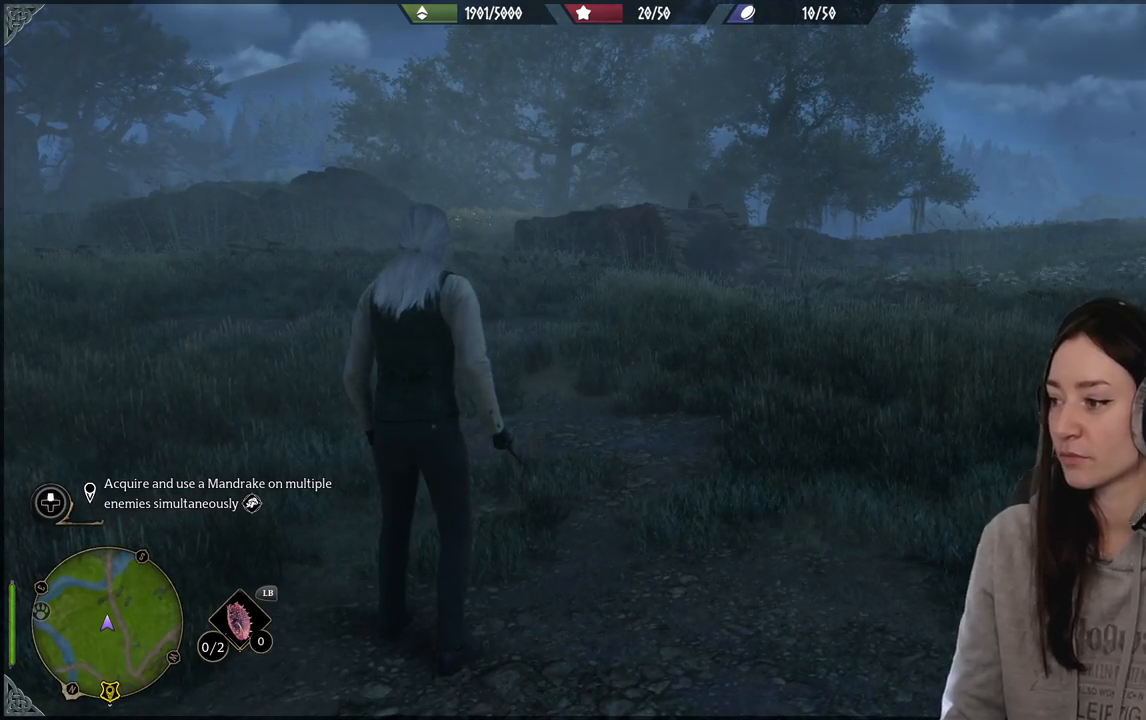
{"buttons": [], "left_stick": "center", "right_stick": "center", "events": [[183, "right_stick", "down-left"], [450, "right_stick", "center"]]}
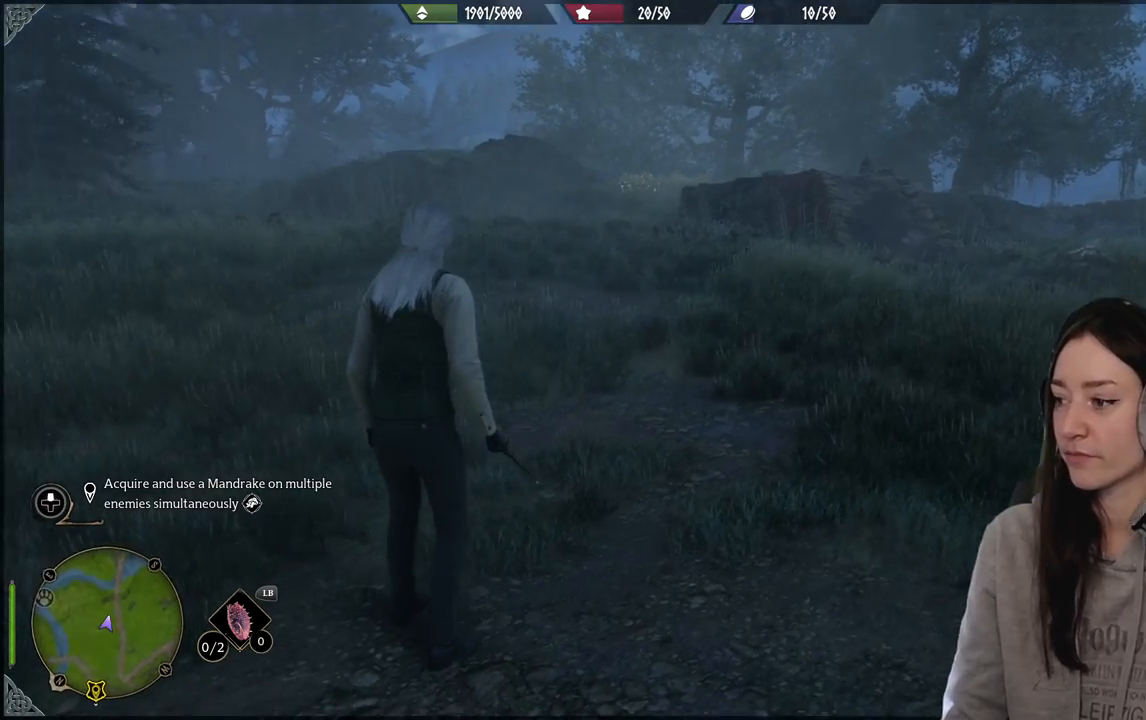
{"buttons": [], "left_stick": "up-left", "right_stick": "right", "events": [[333, "right_stick", "right"], [433, "left_stick", "up-left"]]}
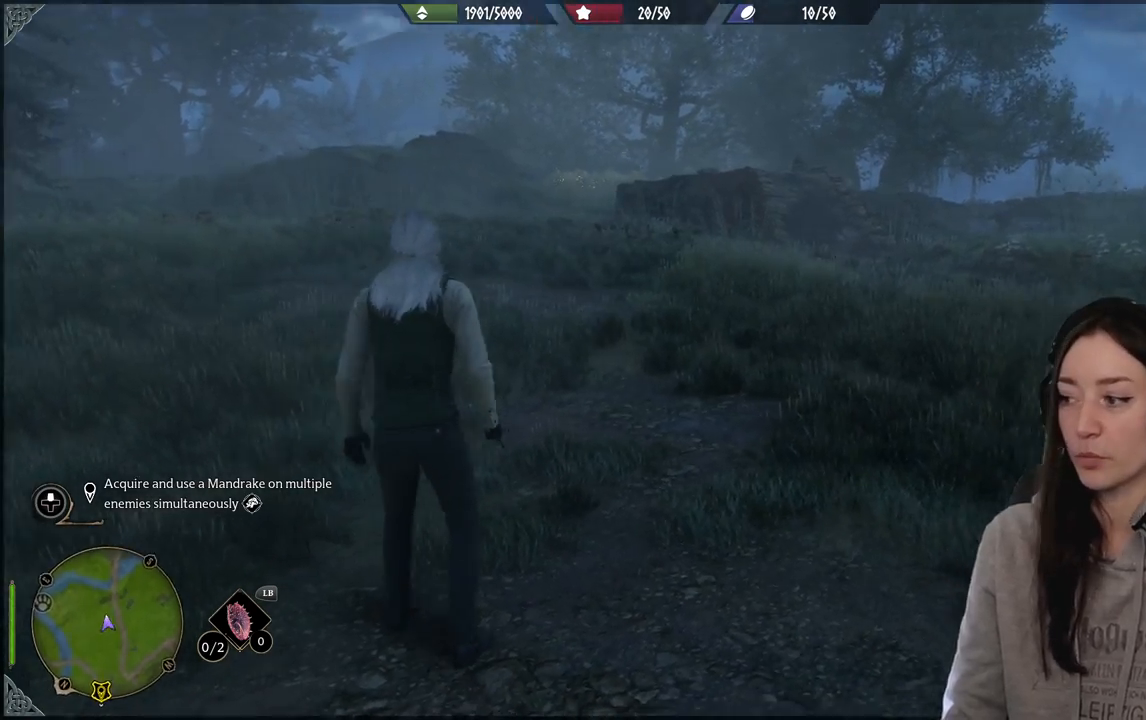
{"buttons": [], "left_stick": "up", "right_stick": "left", "events": [[200, "right_stick", "center"], [267, "left_stick", "up"], [433, "right_stick", "left"]]}
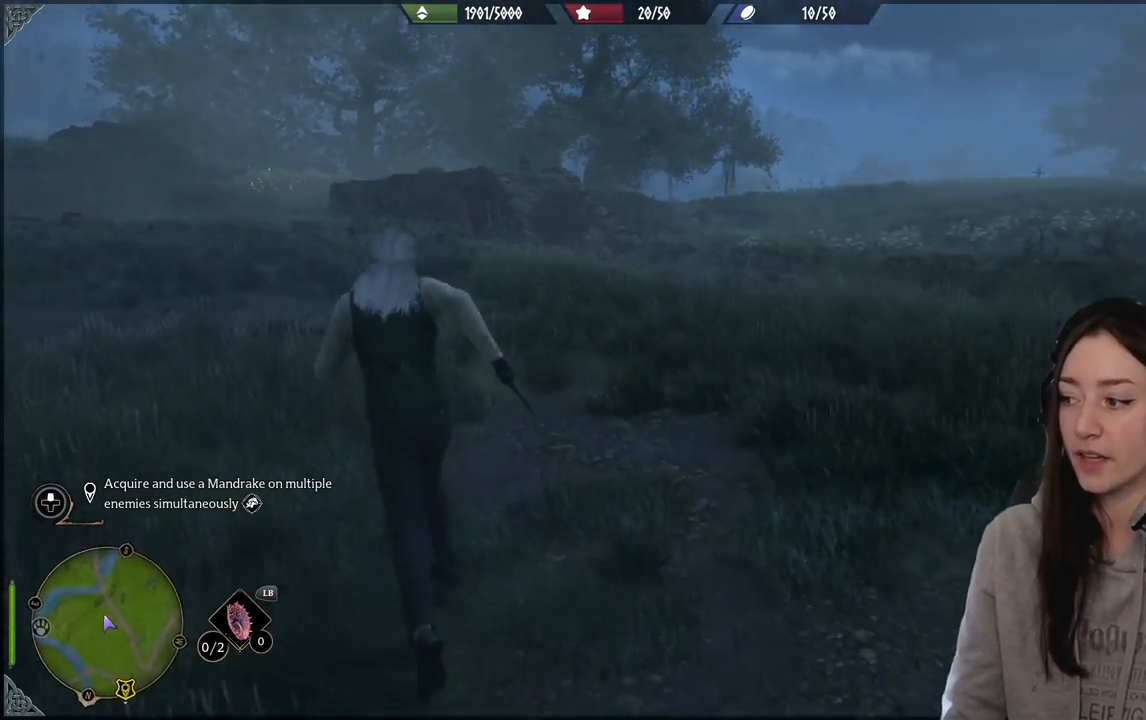
{"buttons": [], "left_stick": "up", "right_stick": "center", "events": [[150, "right_stick", "center"]]}
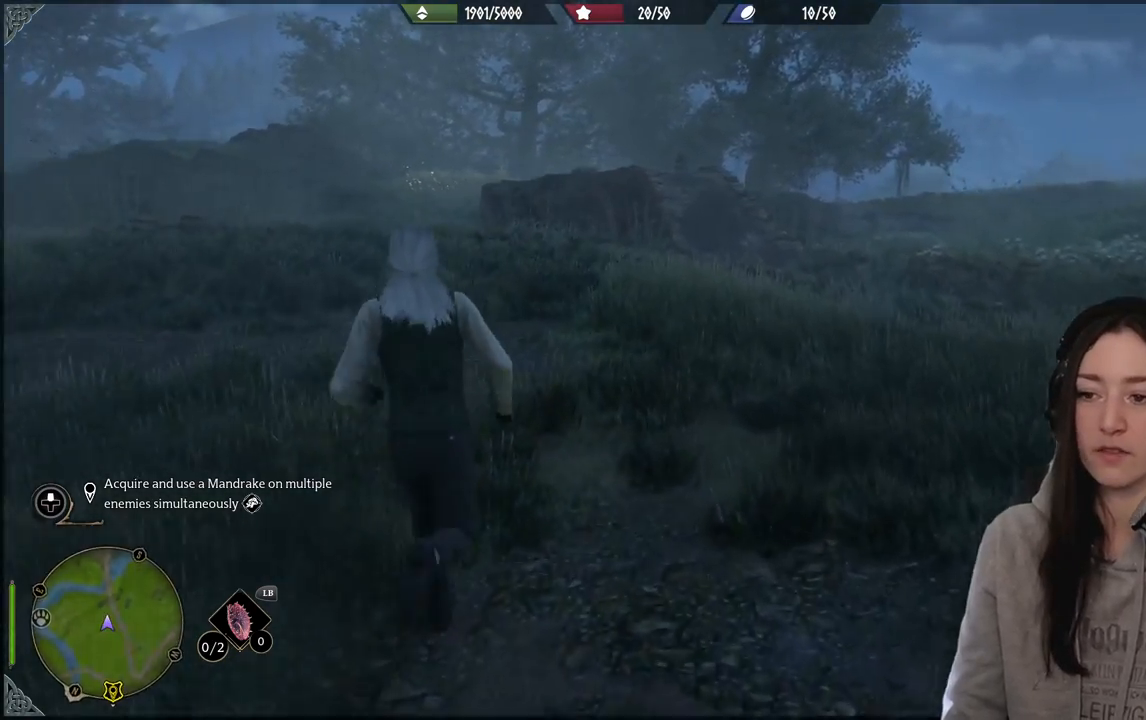
{"buttons": [], "left_stick": "up", "right_stick": "center", "events": [[167, "right_stick", "left"], [500, "right_stick", "center"]]}
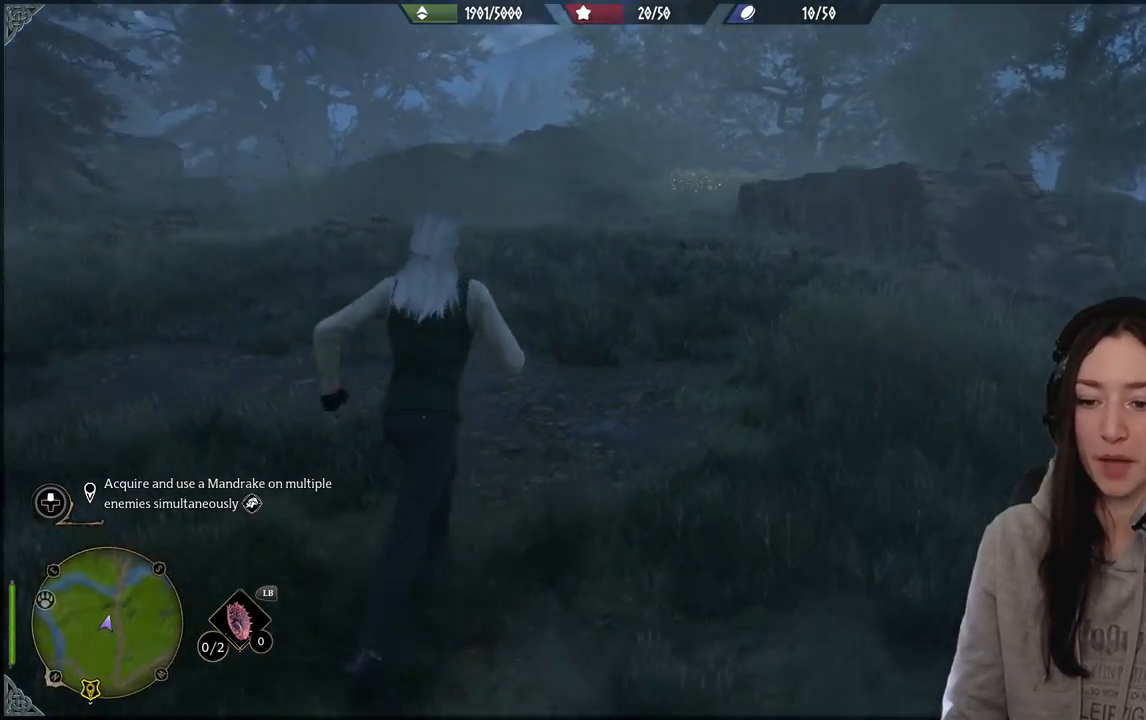
{"buttons": [], "left_stick": "up", "right_stick": "center", "events": [[183, "right_stick", "right"], [450, "right_stick", "center"]]}
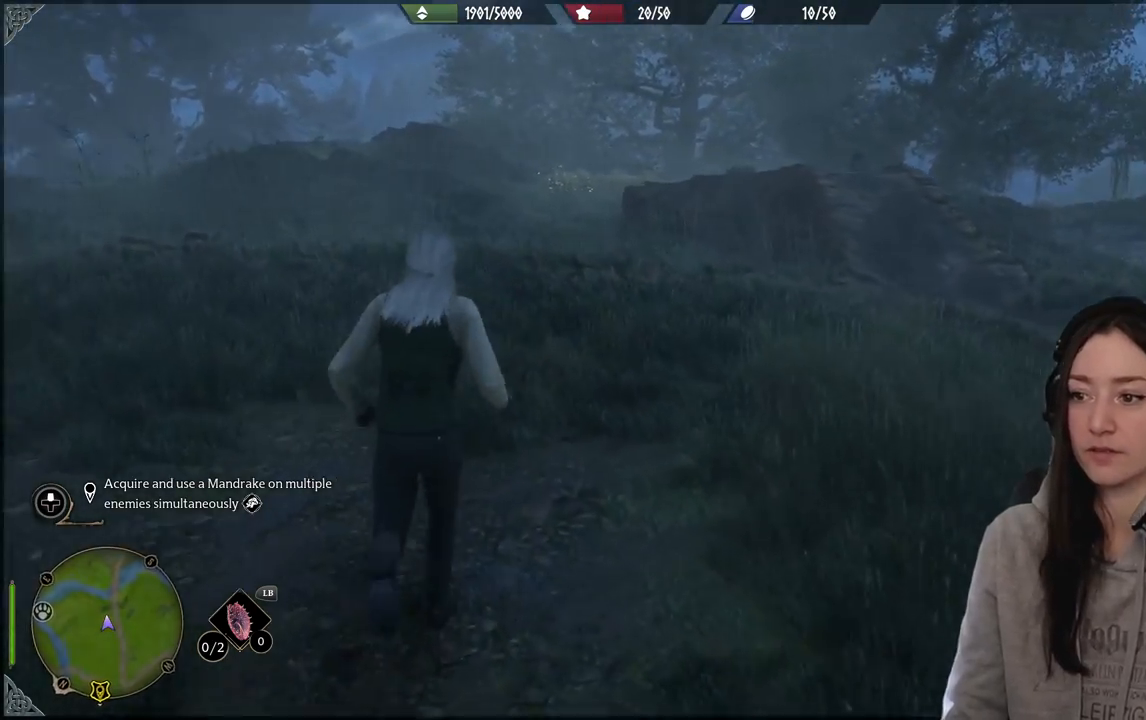
{"buttons": [], "left_stick": "up", "right_stick": "center", "events": []}